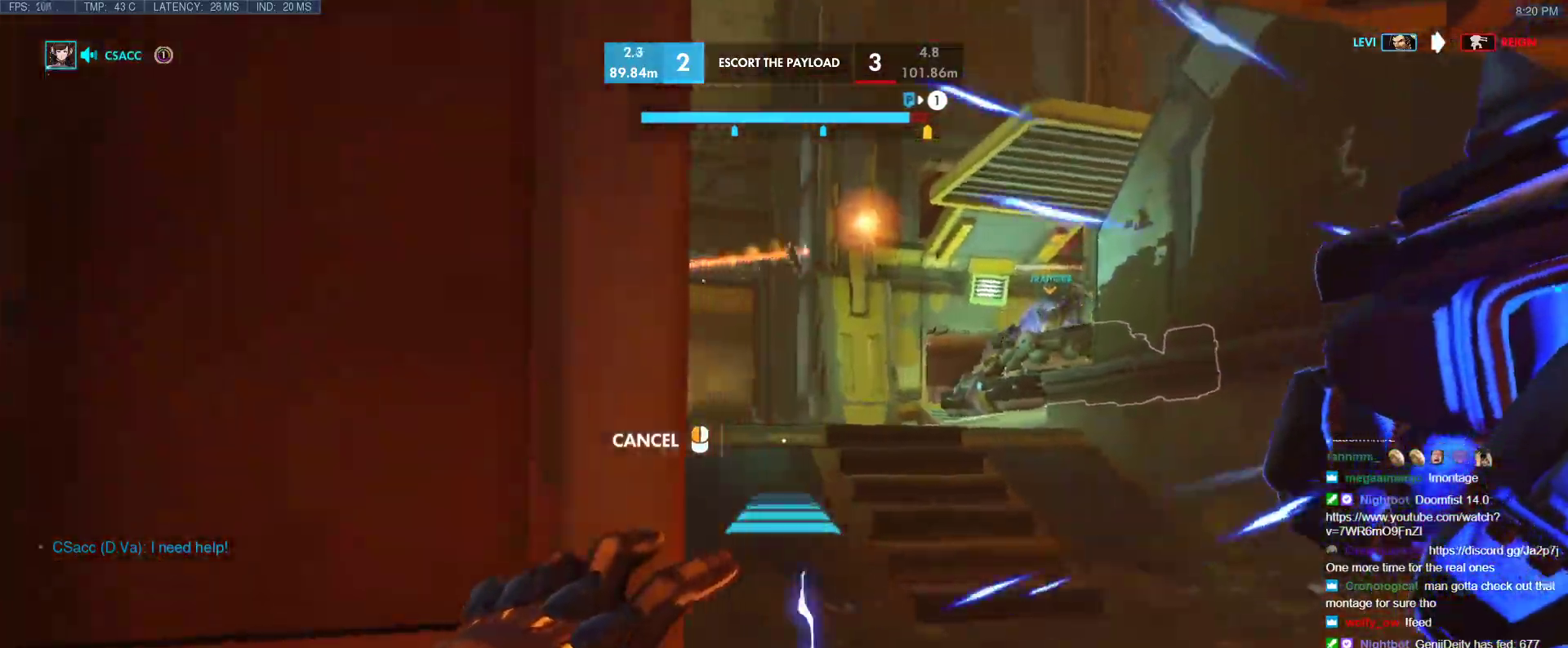
Gameplay with keyboard; each line is a JSON object with the keys held at the frame after it. "events" lists presses ("down") and releases ("up") of "1", "2", "3", "4", "5", "a", "alt", "b", "c", "caps_lock", "ctrl", "d", "e", "f", "g", "n", "q", "r", "s", "shift", "space", "t", "tab", "v", "w", "x" and "z" between this image and that frame as [ms after this image, input, new state], when the widget could be followed in between. No other keys are recorded. Mouse input is not recorded.
{"keys": ["d", "w"], "events": []}
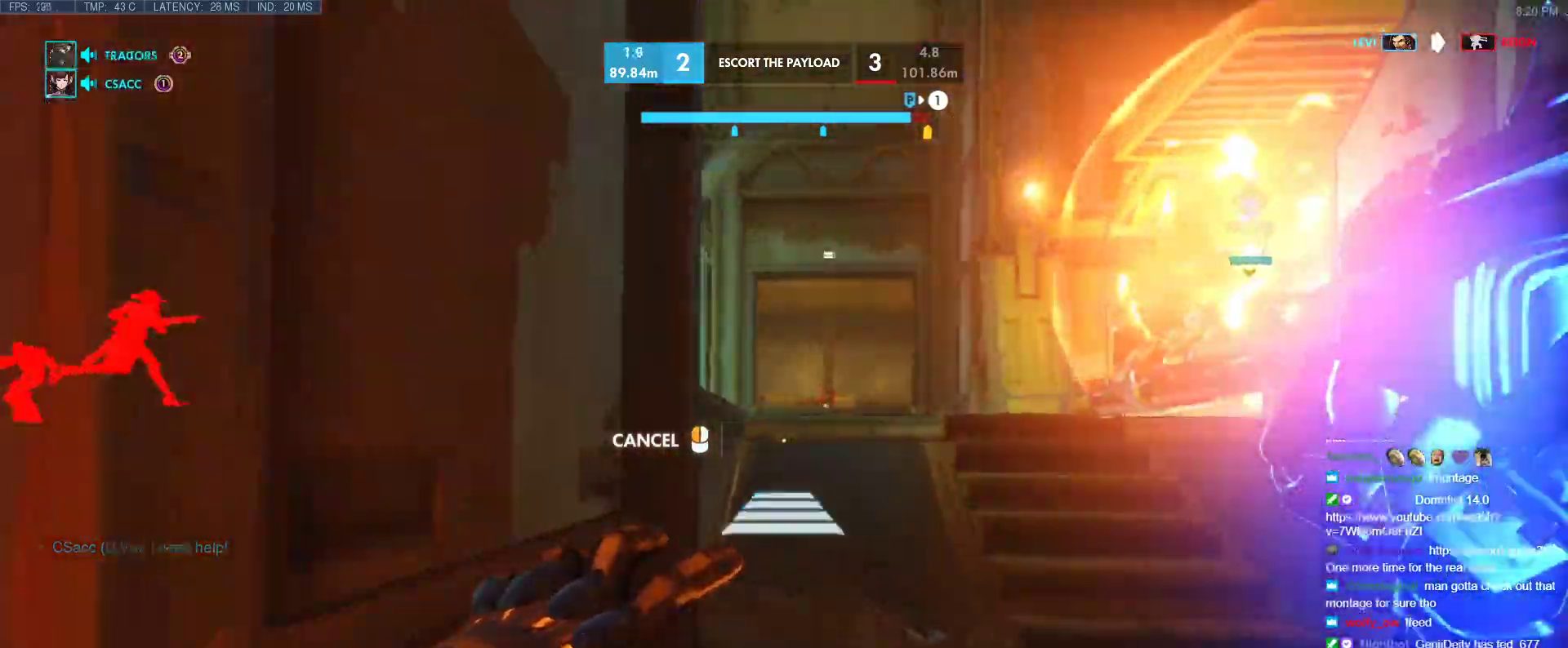
{"keys": ["d", "w"], "events": [[83, "d", "up"], [367, "d", "down"], [417, "space", "down"], [467, "space", "up"]]}
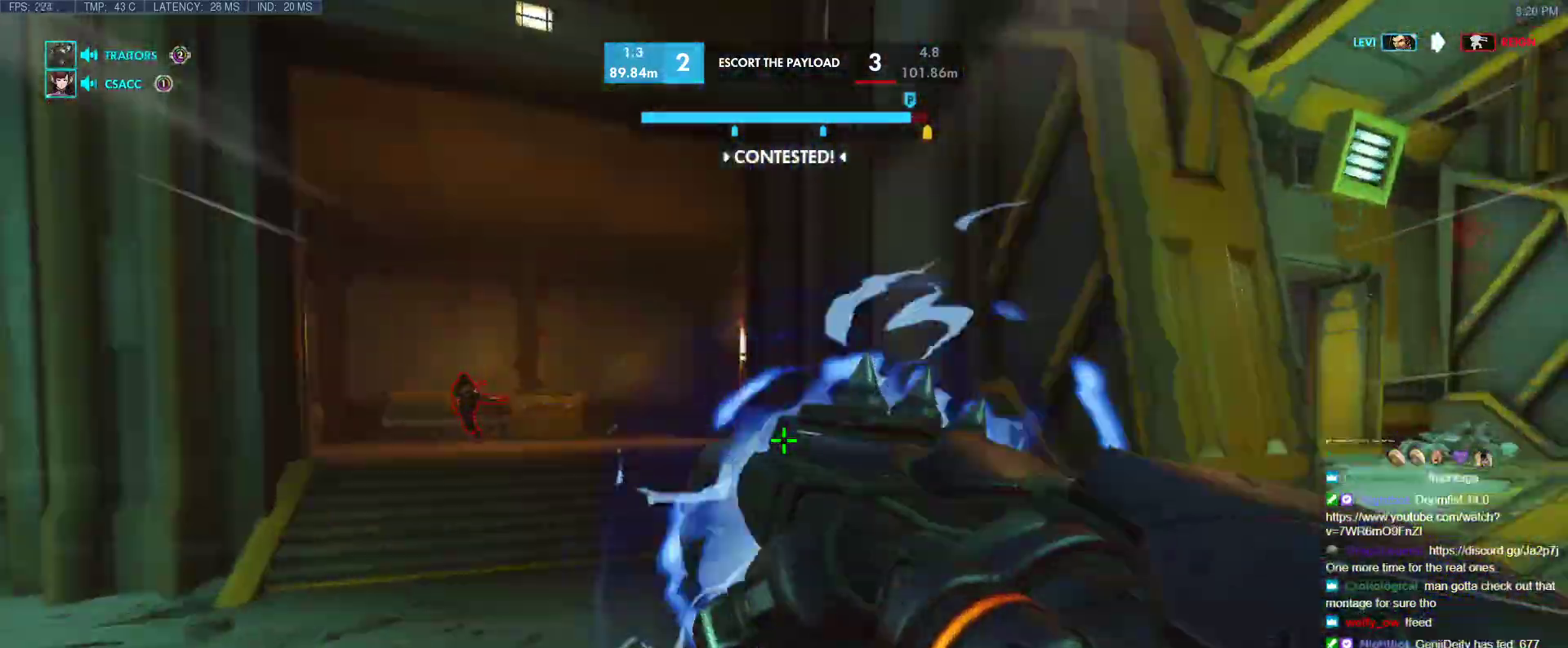
{"keys": ["e", "w"], "events": [[17, "space", "down"], [150, "d", "up"], [150, "space", "up"], [383, "e", "down"]]}
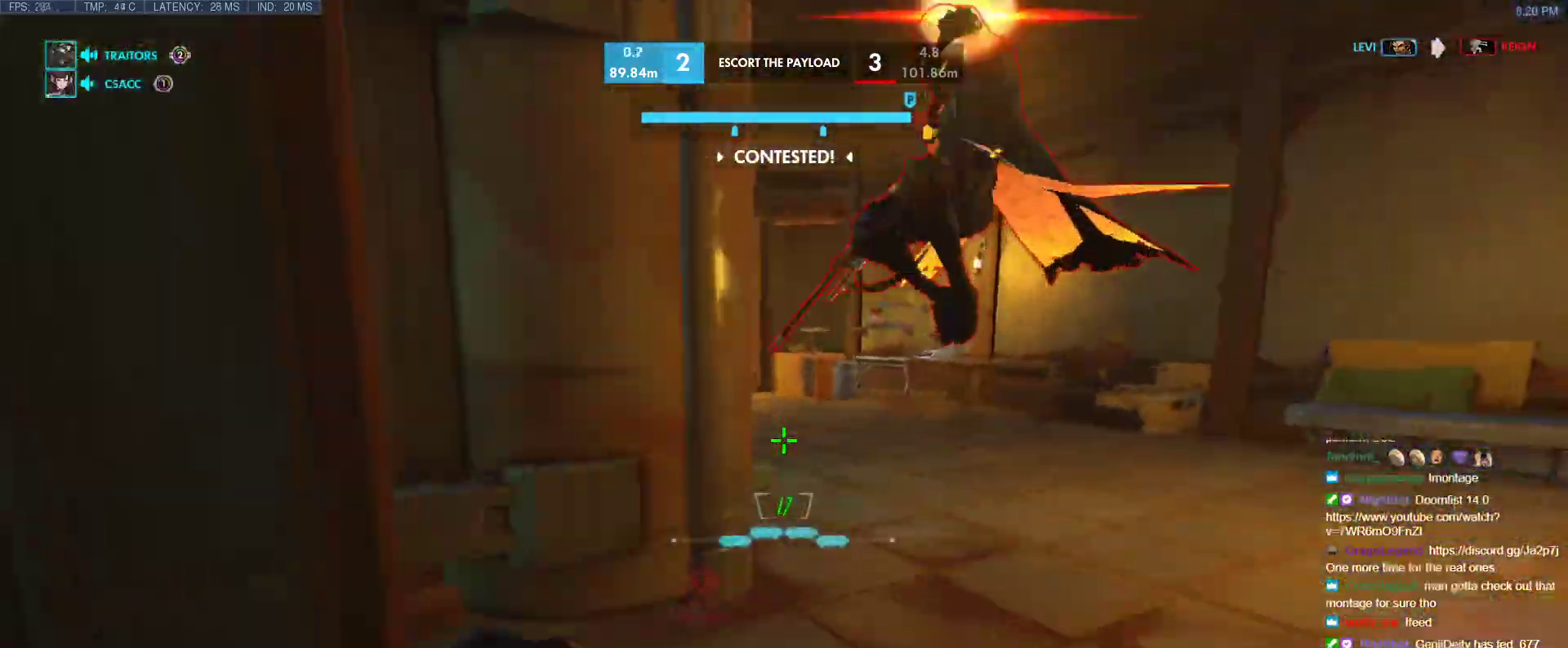
{"keys": [], "events": [[33, "e", "up"], [267, "d", "down"], [300, "w", "up"], [400, "a", "down"], [400, "d", "up"], [400, "s", "down"], [450, "a", "up"], [500, "s", "up"]]}
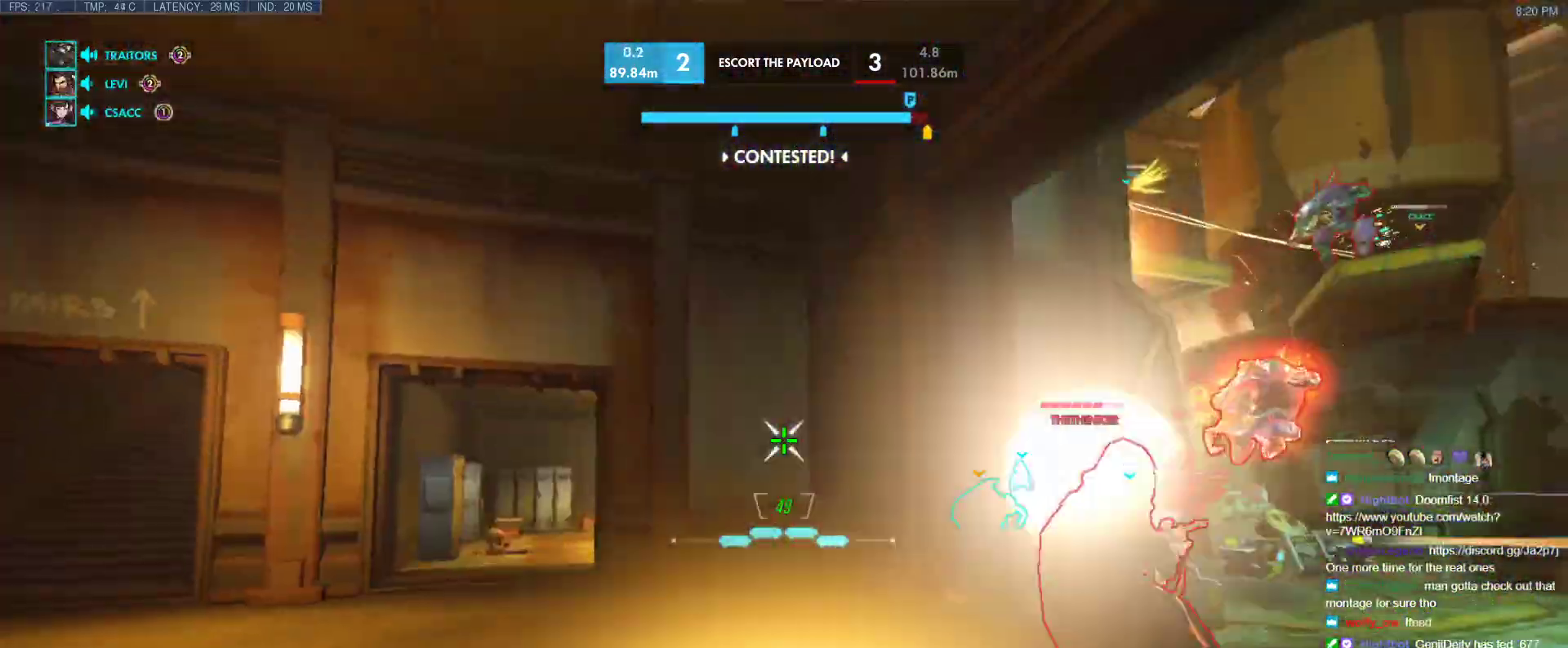
{"keys": [], "events": [[33, "d", "down"], [83, "d", "up"], [83, "w", "down"], [133, "d", "down"], [233, "d", "up"], [233, "w", "up"], [283, "a", "down"], [367, "s", "down"], [417, "a", "up"], [417, "s", "up"]]}
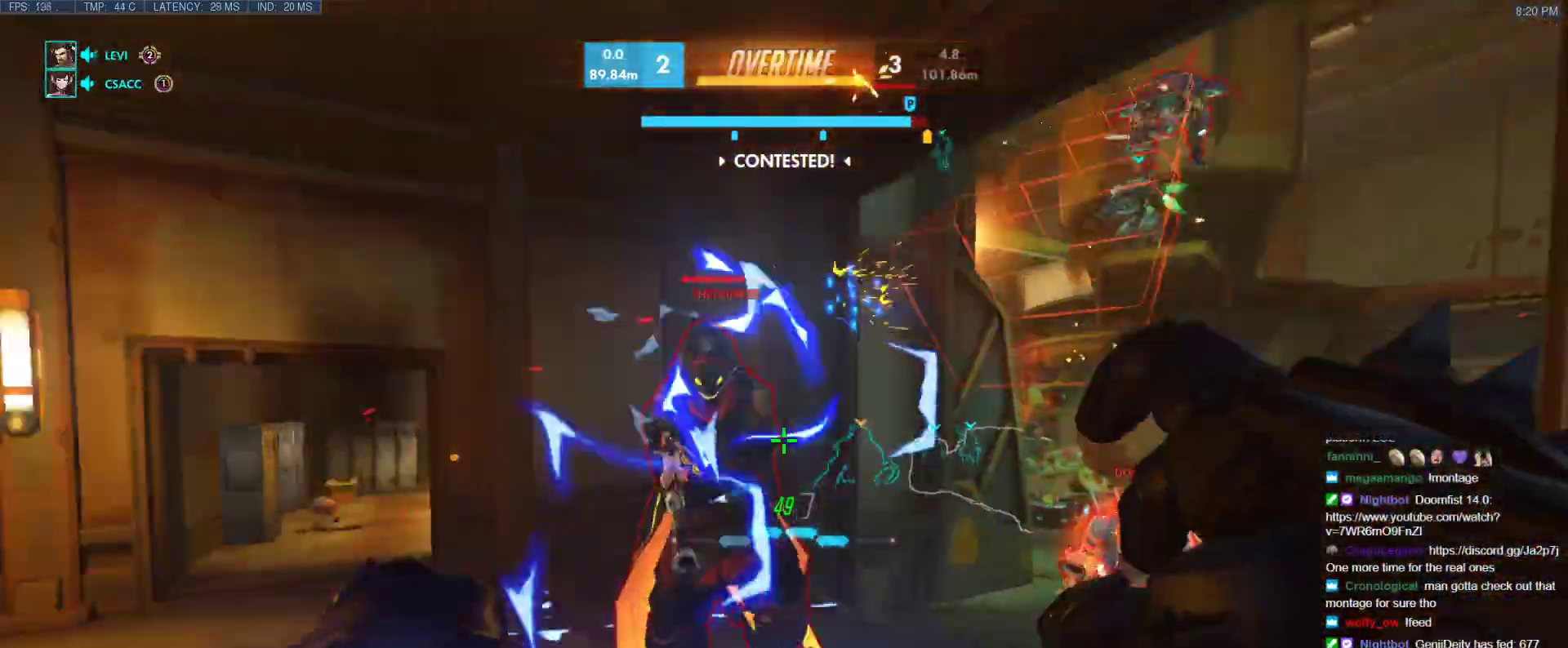
{"keys": ["a", "s"], "events": [[100, "shift", "down"], [100, "w", "down"], [200, "a", "down"], [250, "shift", "up"], [250, "w", "up"], [383, "s", "down"]]}
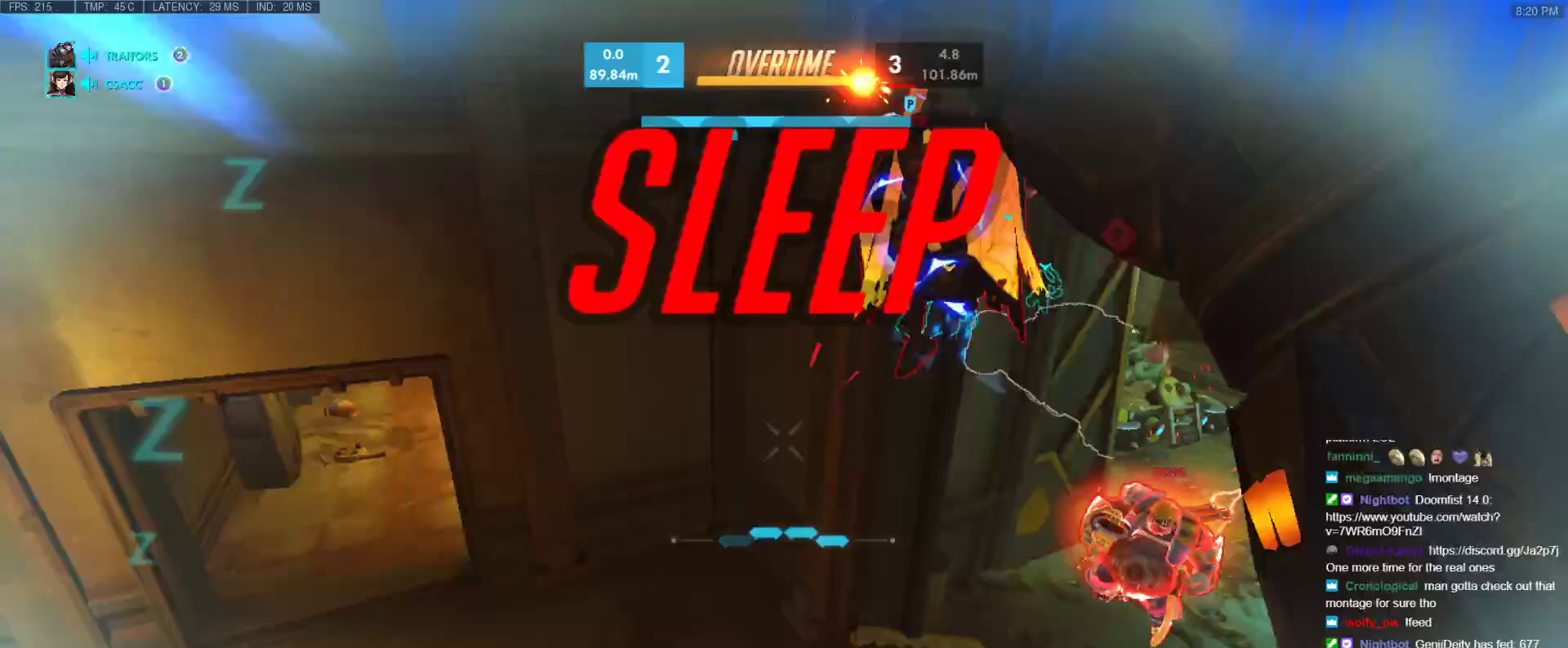
{"keys": ["s"], "events": [[350, "a", "up"]]}
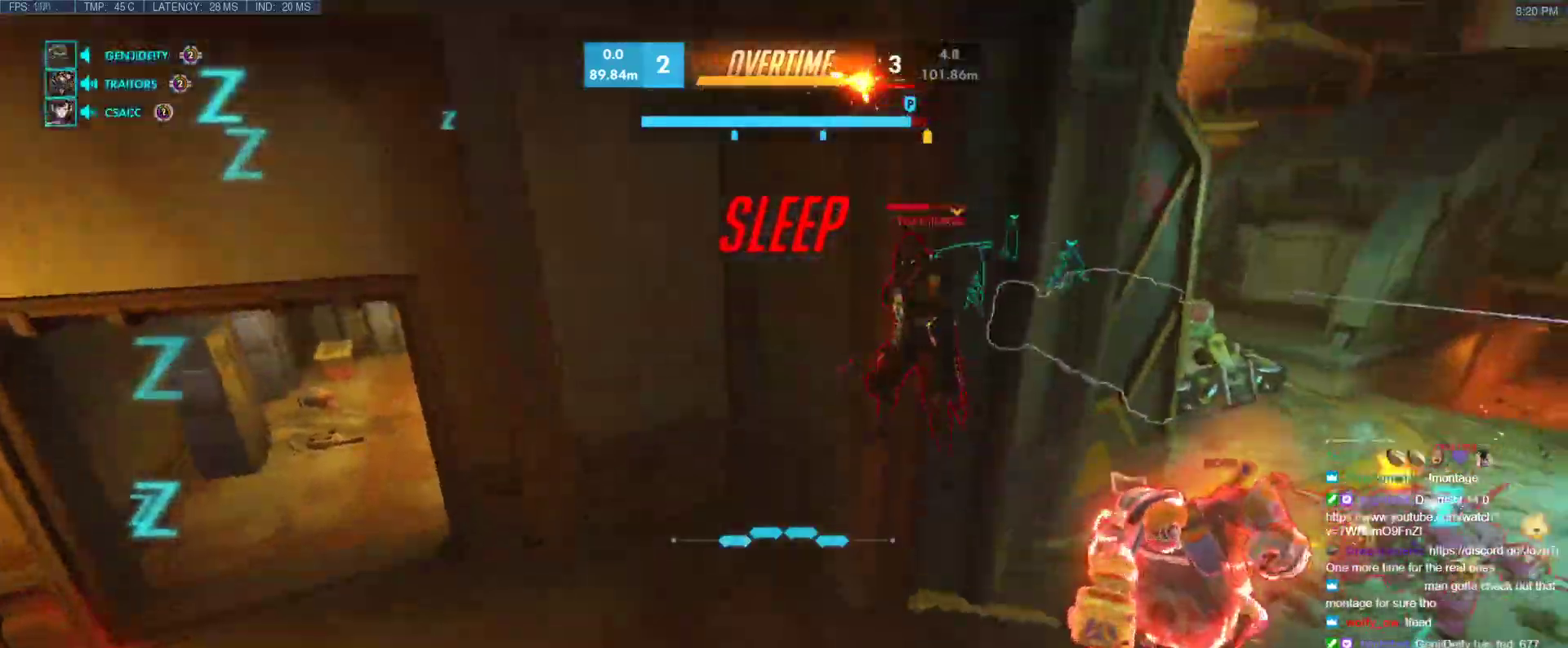
{"keys": ["q"], "events": [[133, "q", "down"], [233, "s", "up"]]}
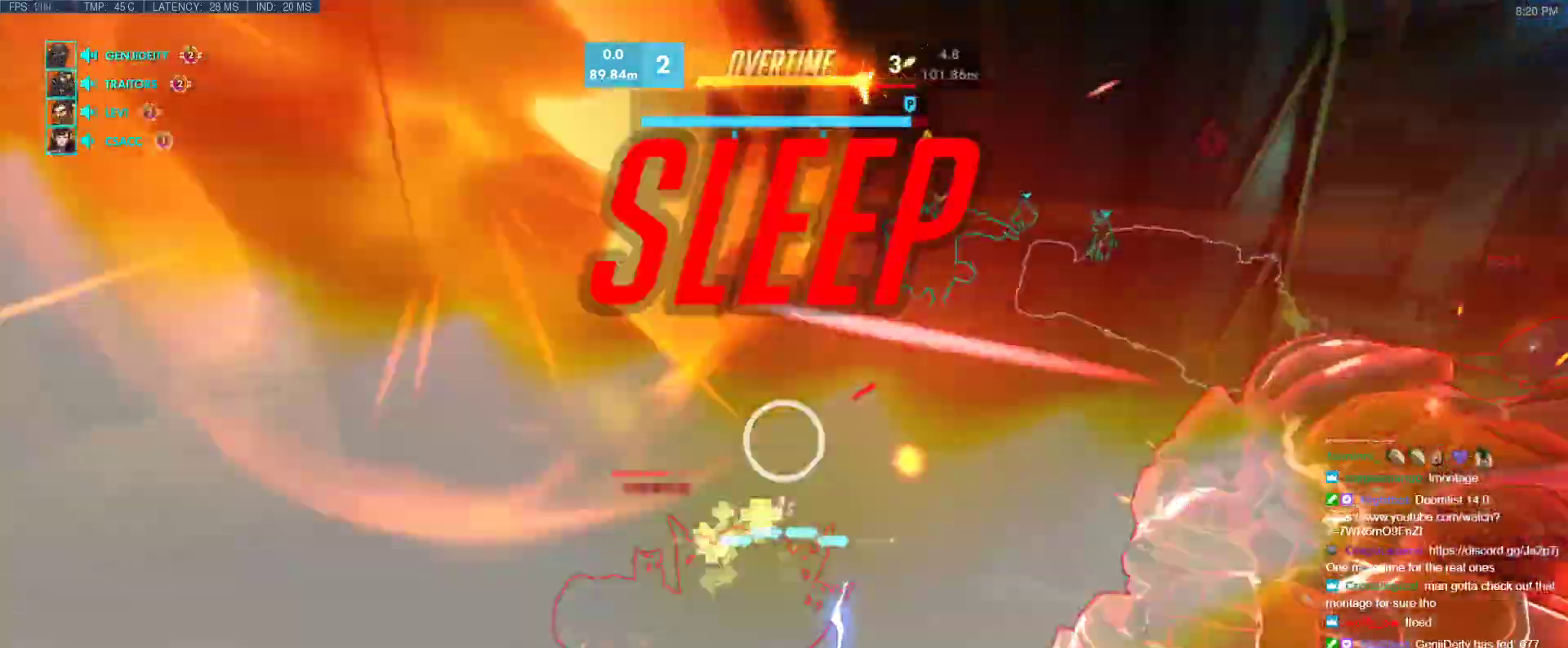
{"keys": [], "events": [[433, "q", "up"]]}
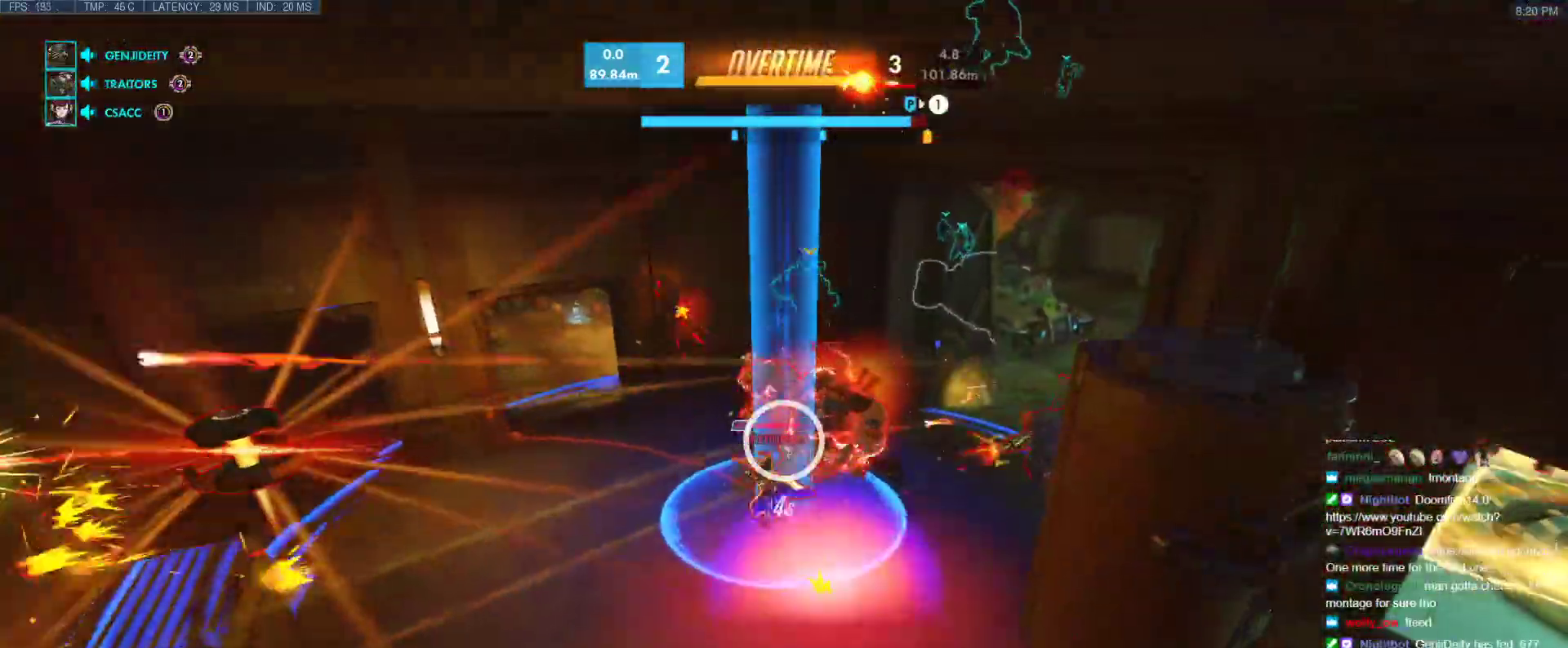
{"keys": ["d"], "events": [[450, "d", "down"]]}
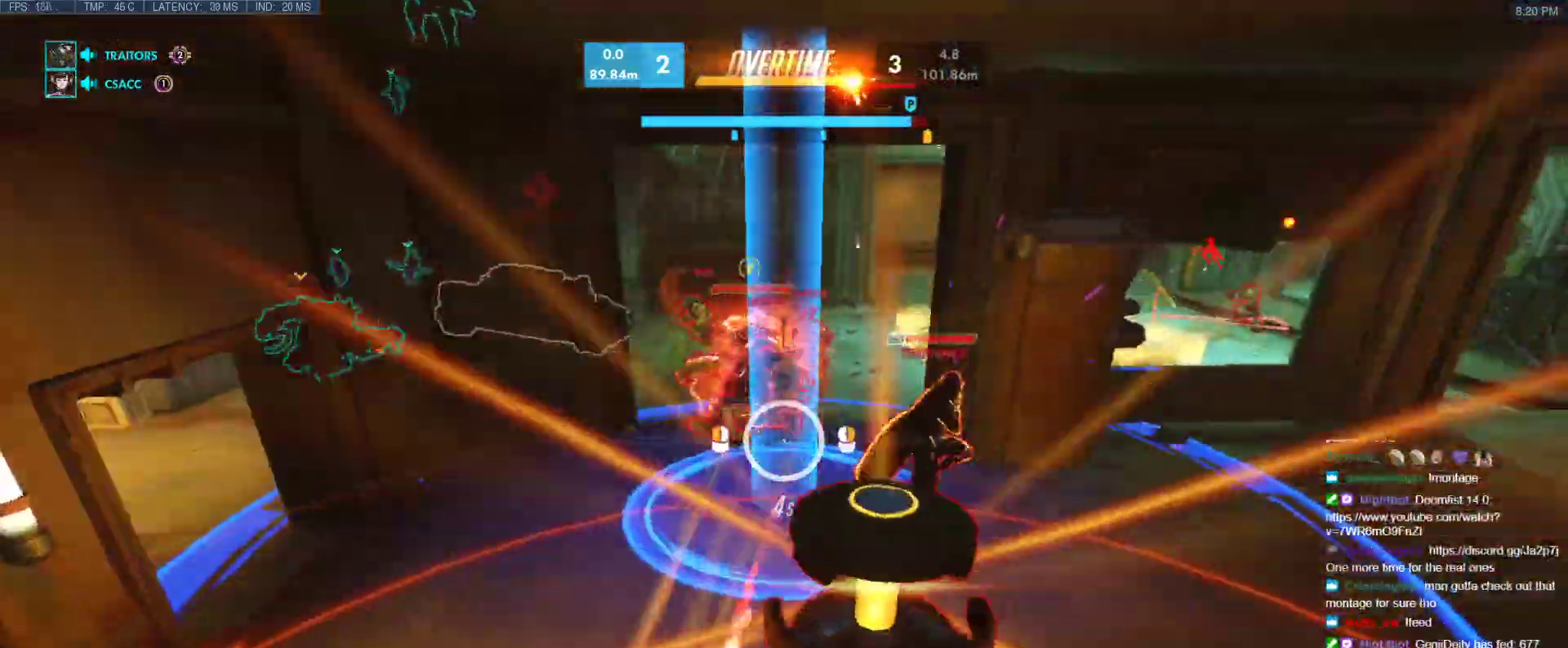
{"keys": ["w"], "events": [[133, "d", "up"], [467, "w", "down"]]}
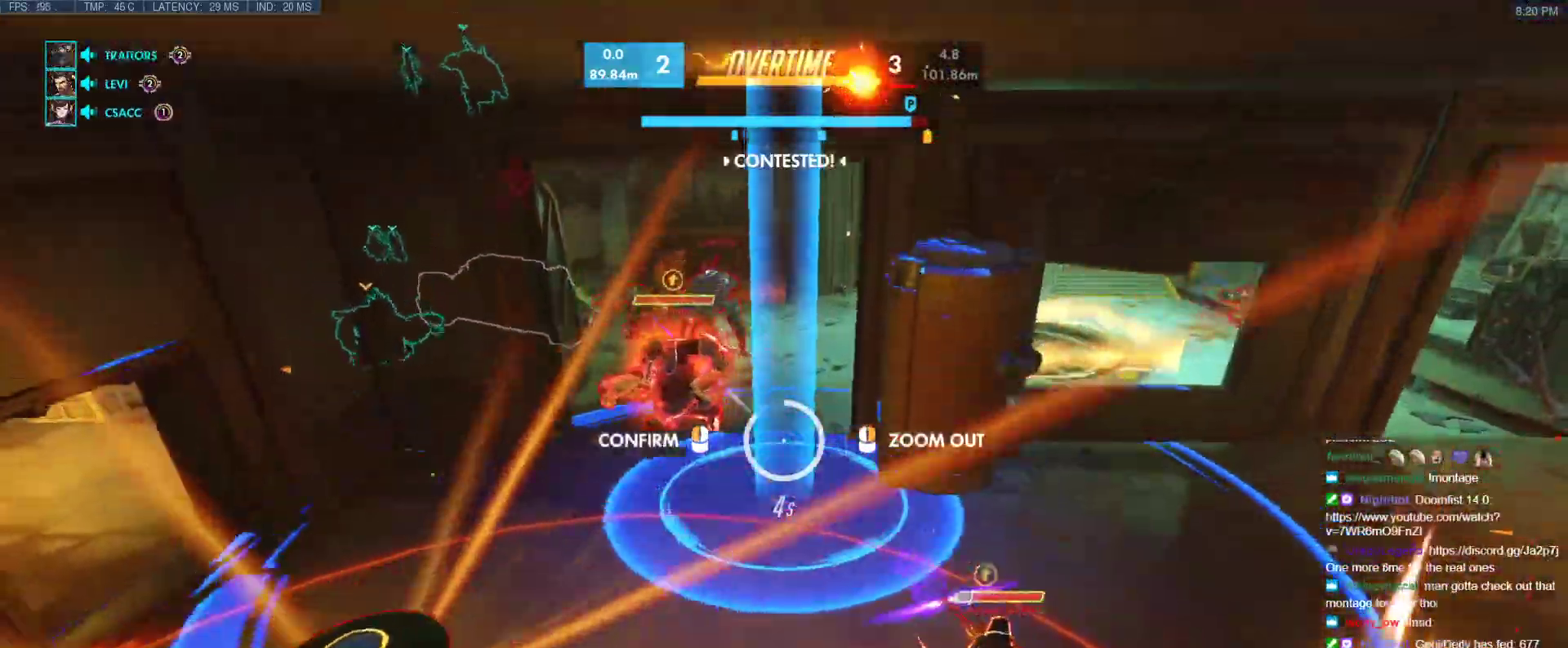
{"keys": ["w"], "events": [[150, "a", "down"], [333, "a", "up"]]}
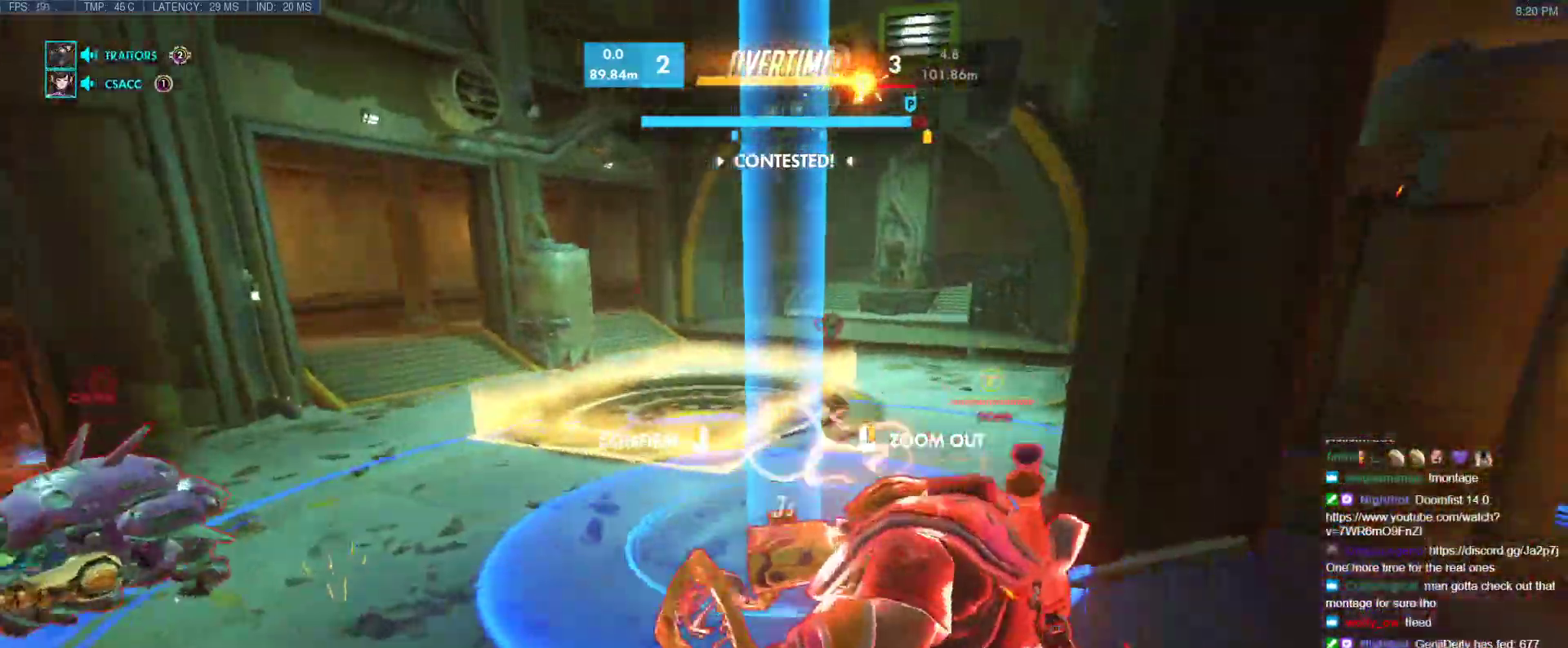
{"keys": ["a", "w"], "events": [[500, "a", "down"]]}
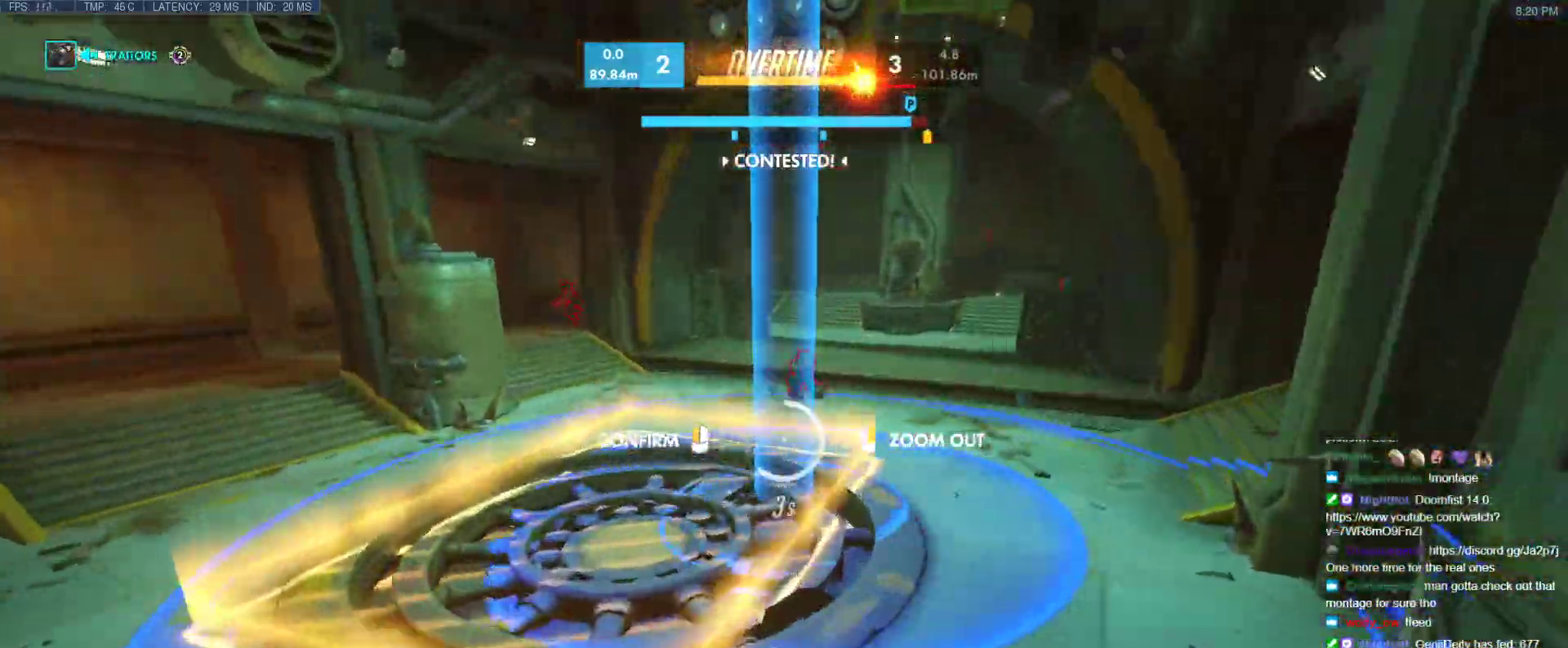
{"keys": [], "events": [[33, "a", "up"], [233, "d", "down"], [317, "d", "up"], [317, "w", "up"]]}
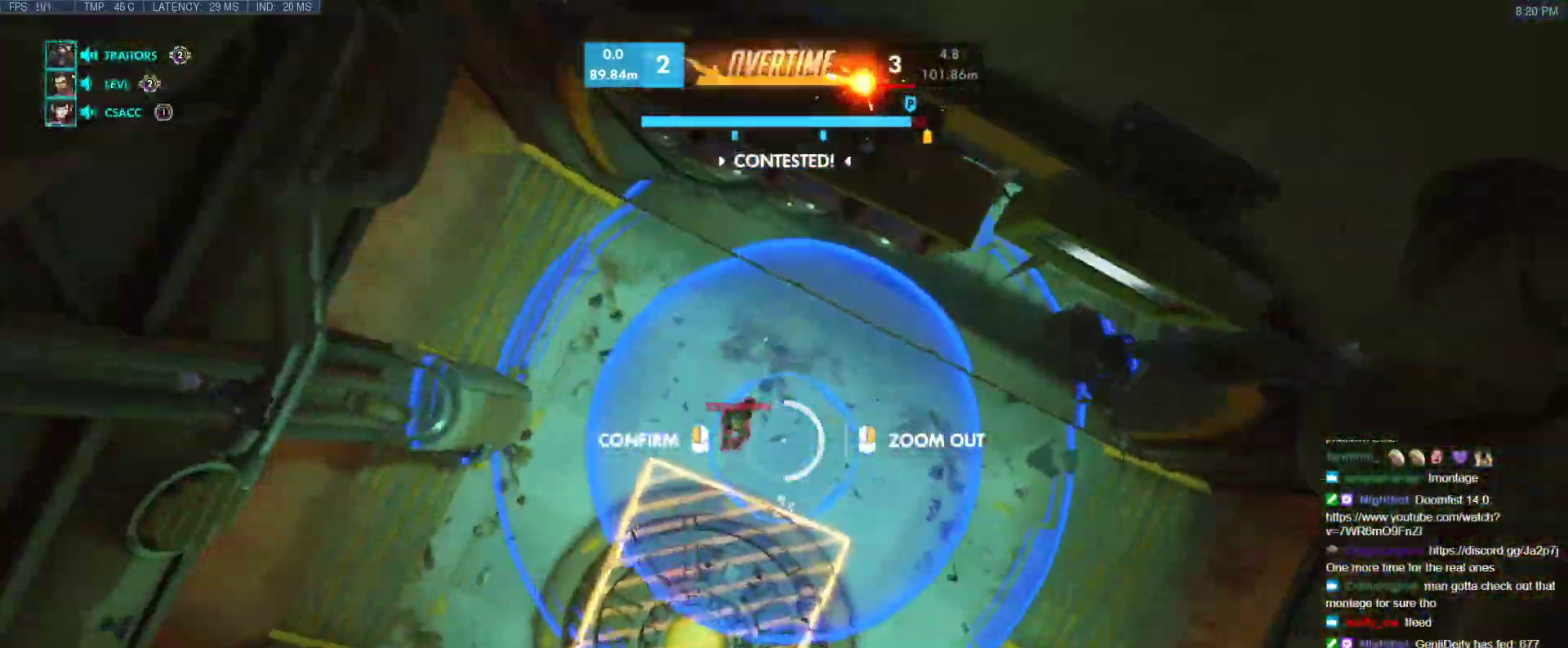
{"keys": ["w"], "events": [[17, "a", "down"], [17, "w", "down"], [100, "a", "up"], [200, "w", "up"], [383, "d", "down"], [383, "w", "down"], [483, "d", "up"]]}
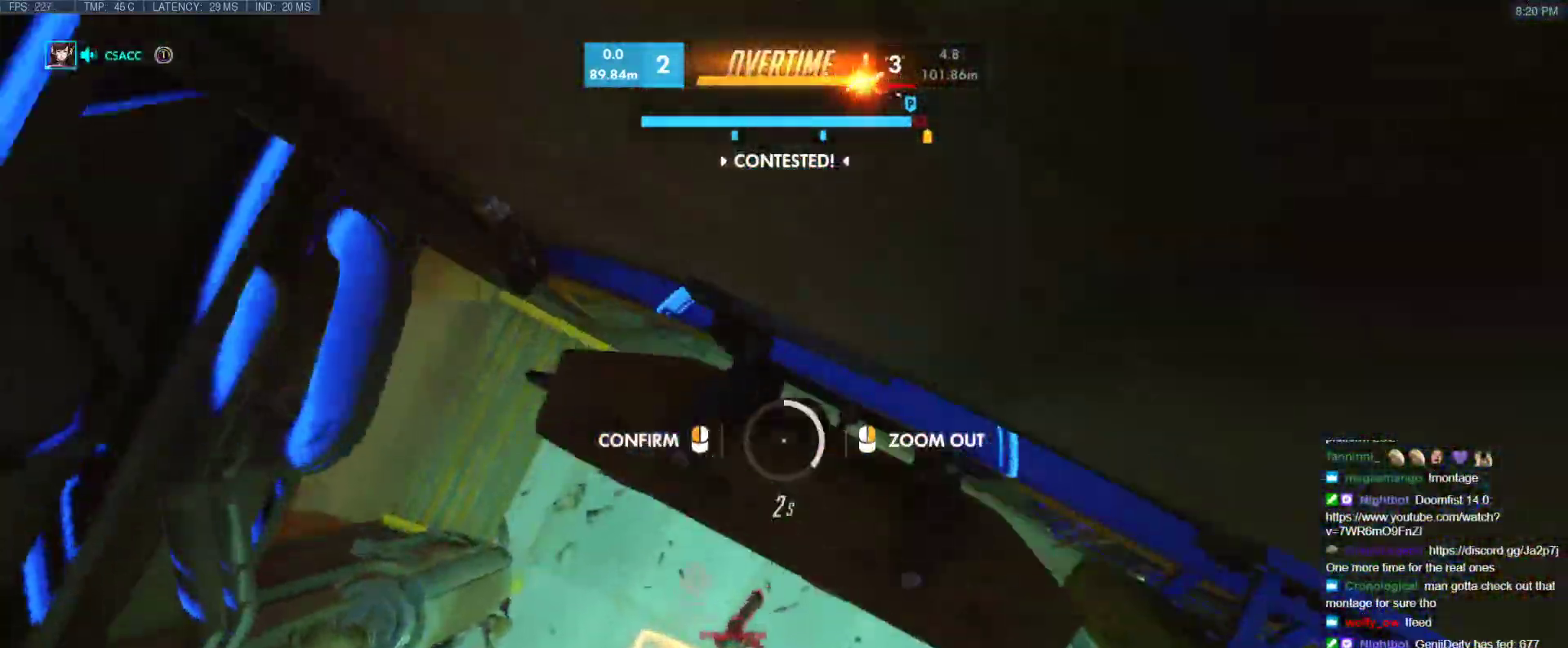
{"keys": [], "events": [[17, "w", "up"], [450, "a", "down"], [500, "a", "up"]]}
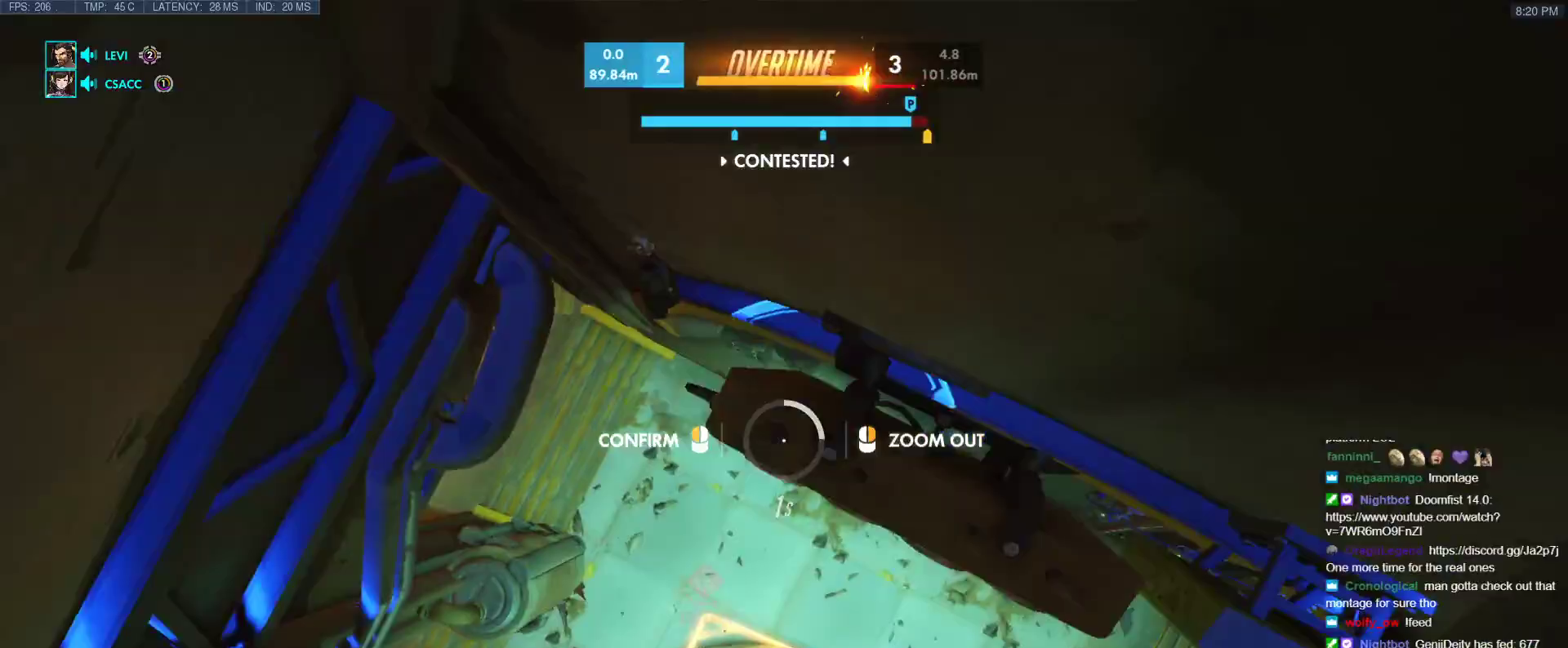
{"keys": [], "events": []}
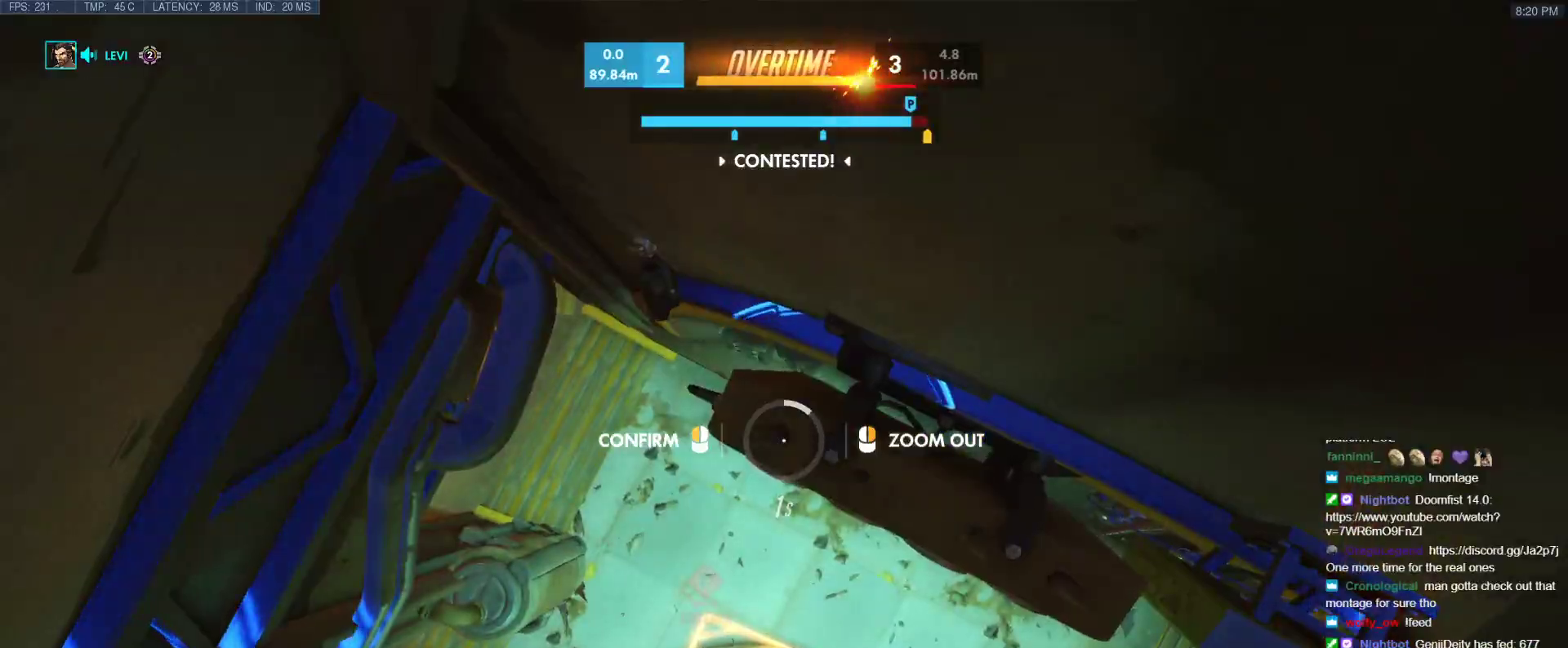
{"keys": [], "events": [[200, "w", "down"], [250, "w", "up"], [300, "d", "down"], [333, "w", "down"], [383, "d", "up"], [383, "w", "up"]]}
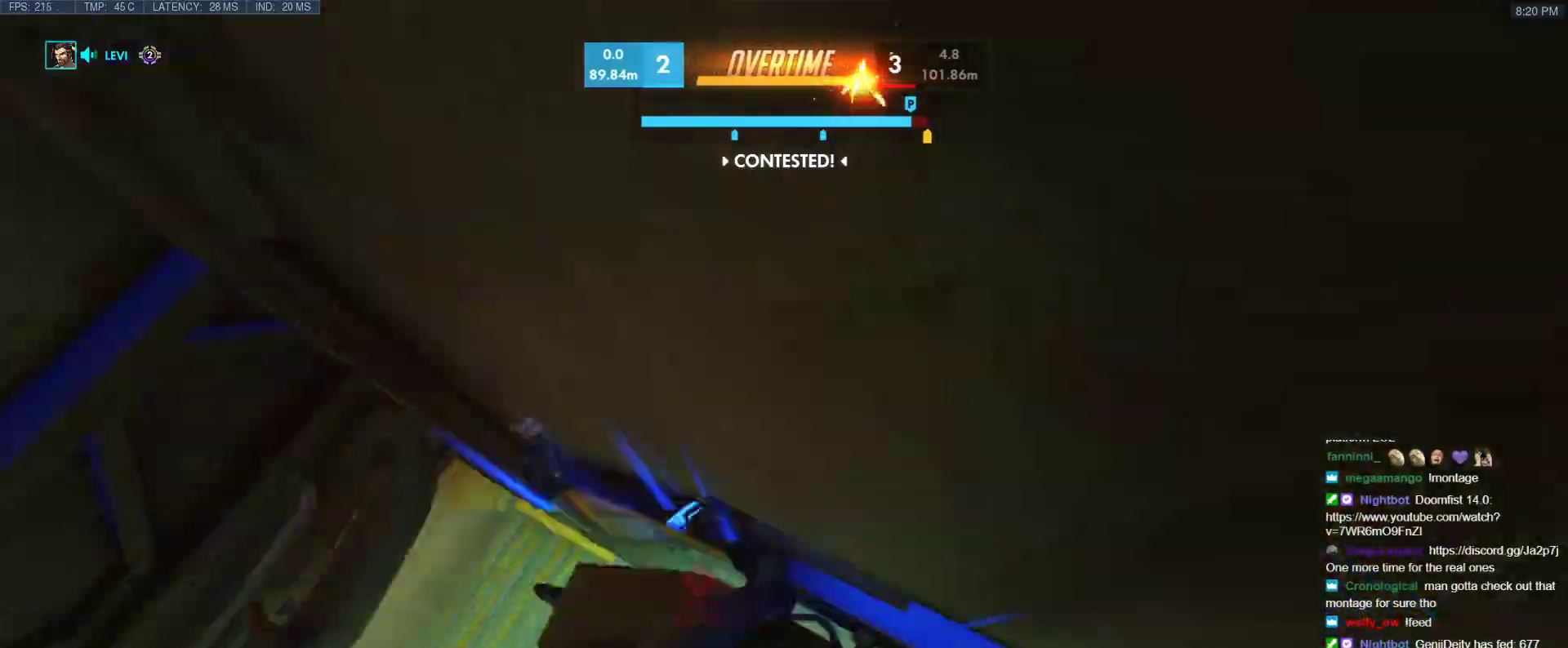
{"keys": ["w"], "events": [[350, "w", "down"]]}
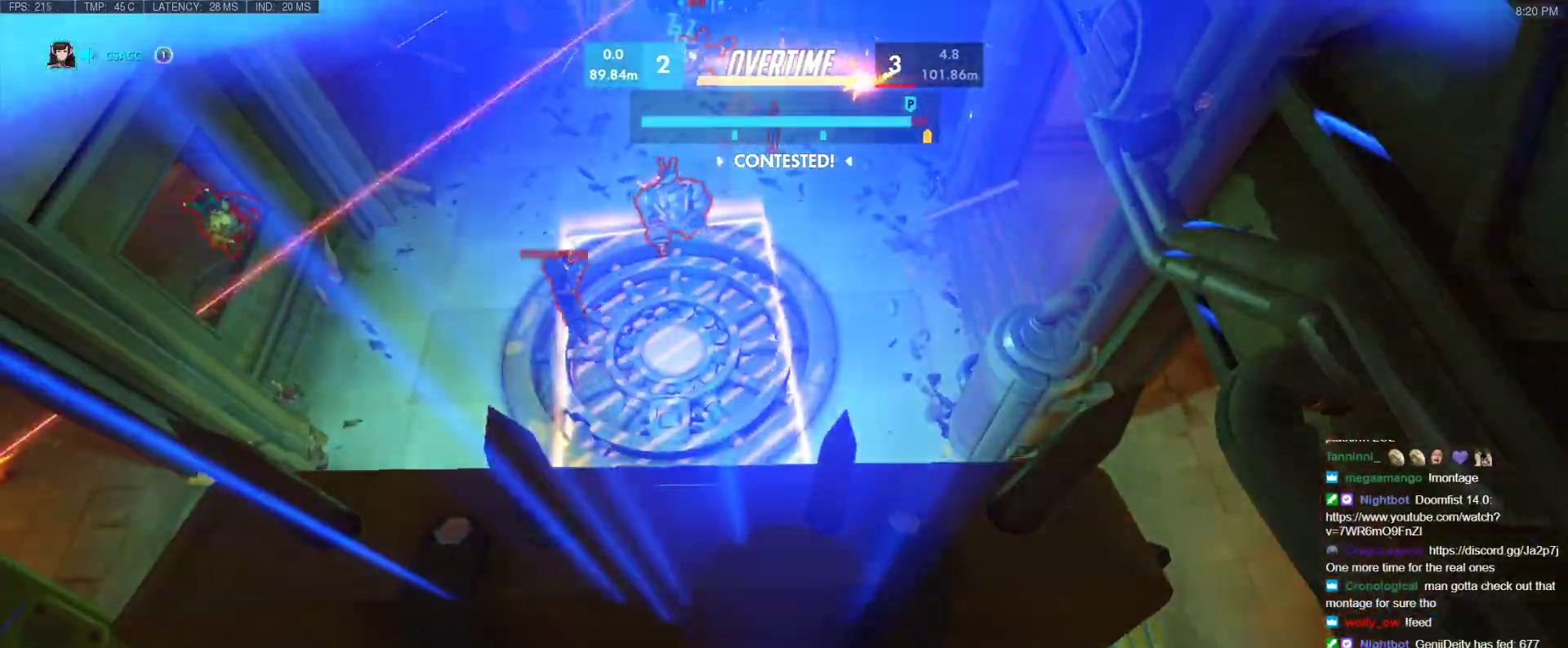
{"keys": ["d", "w"], "events": [[33, "d", "down"]]}
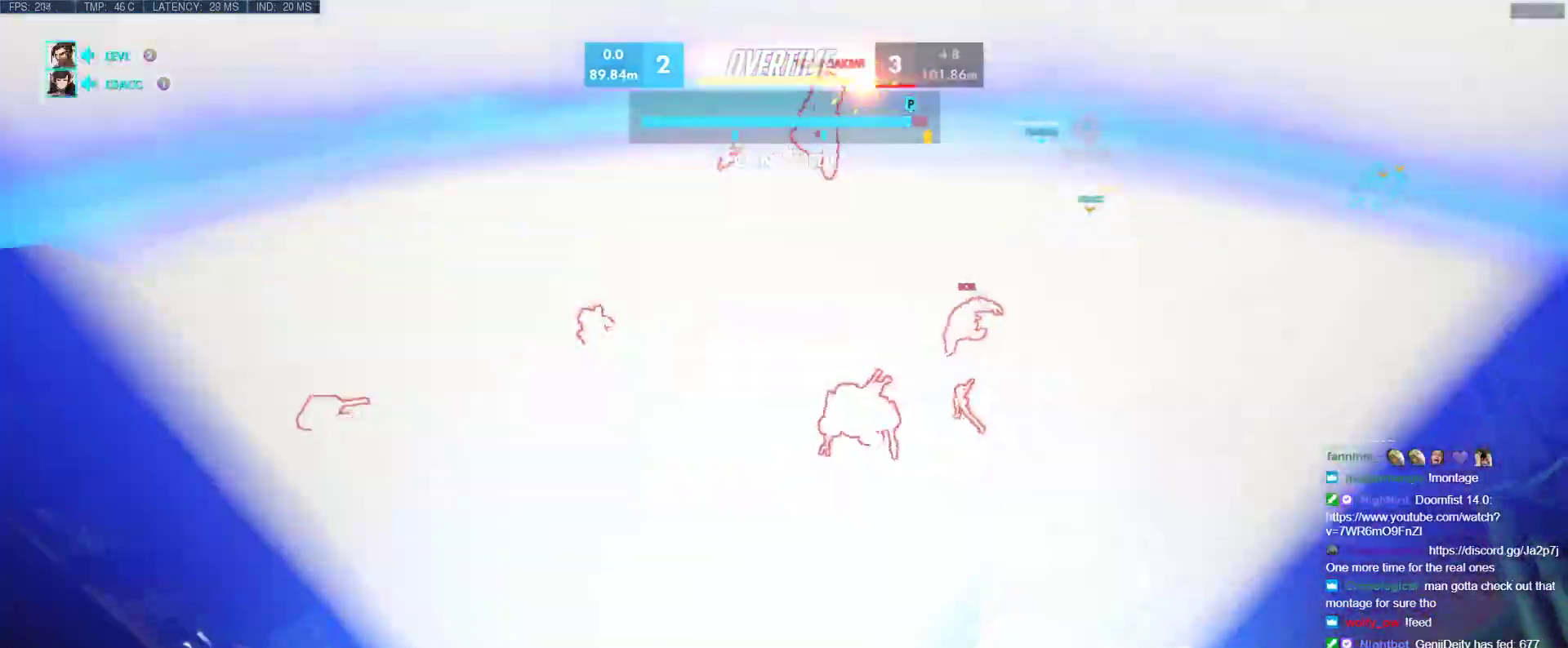
{"keys": ["d", "w"], "events": []}
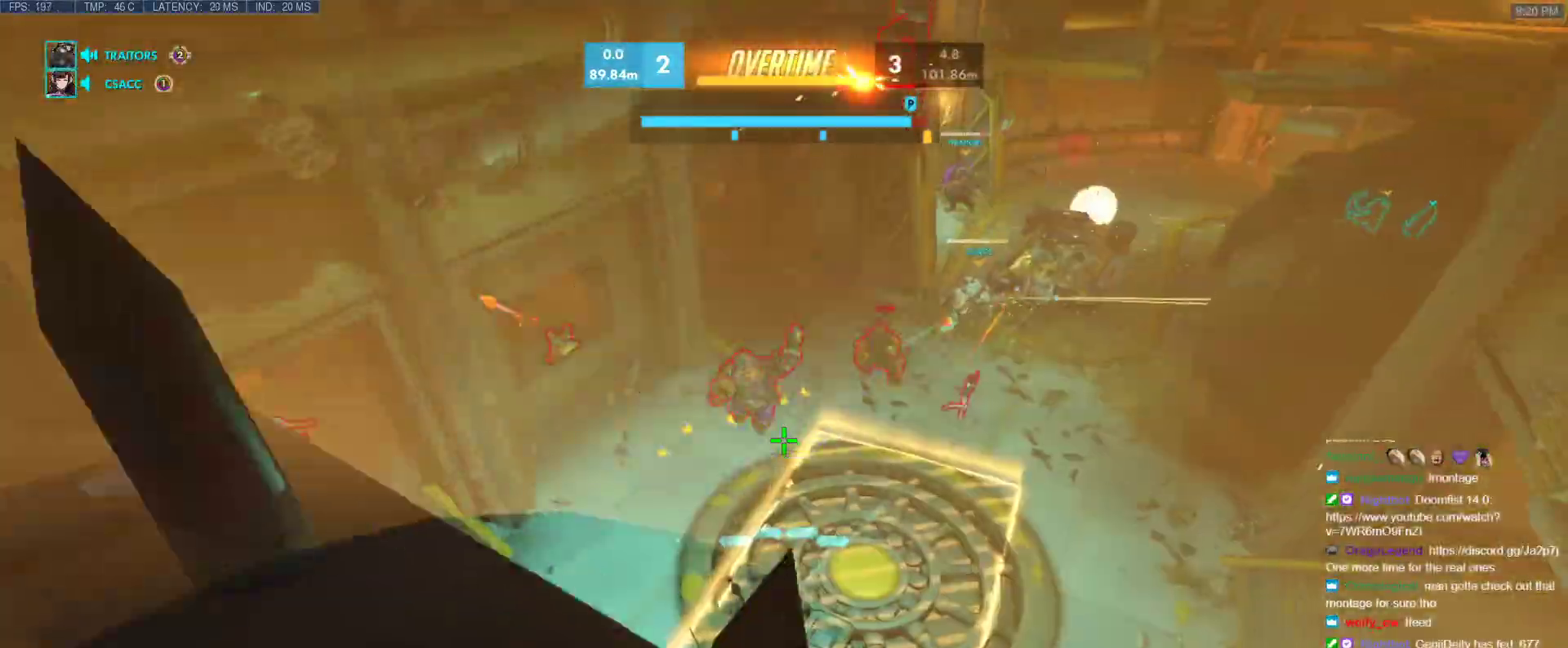
{"keys": ["e", "w"], "events": [[217, "d", "up"], [300, "e", "down"]]}
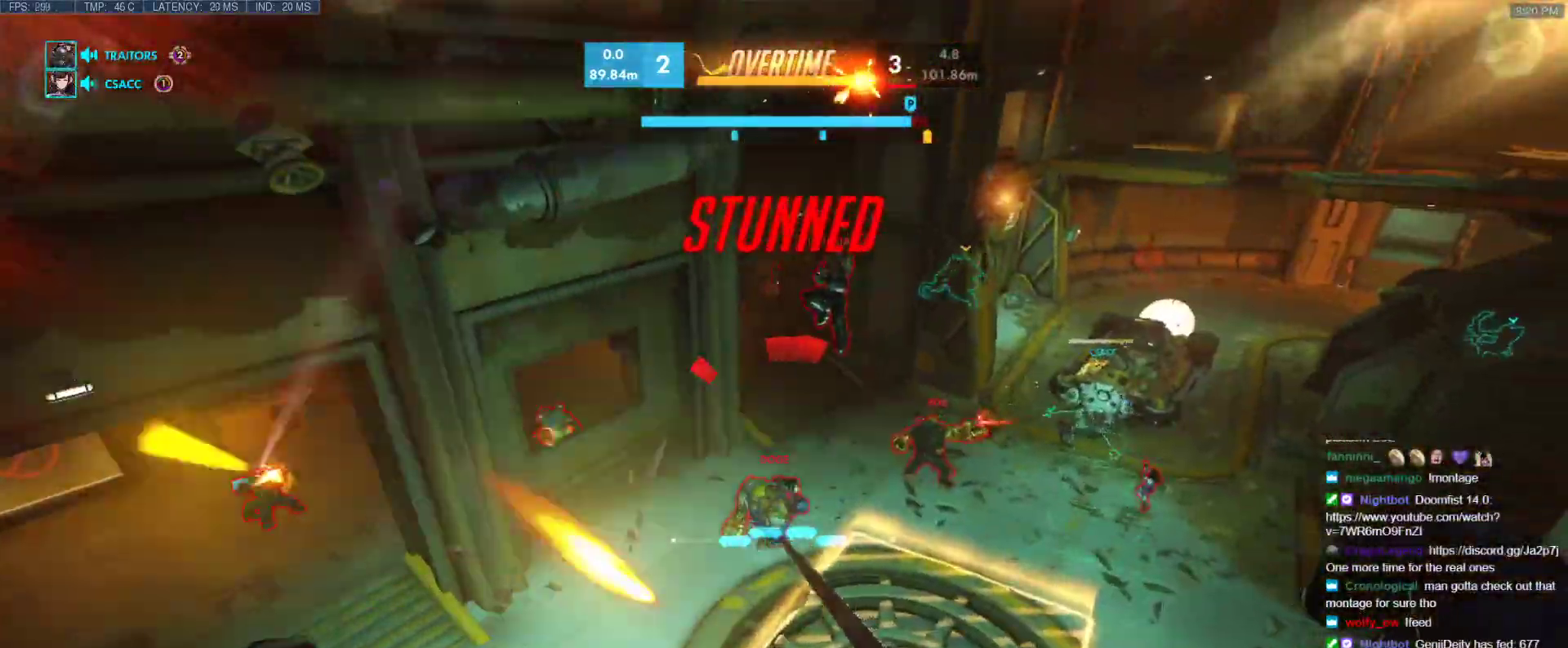
{"keys": ["e", "shift", "w"], "events": [[317, "shift", "down"]]}
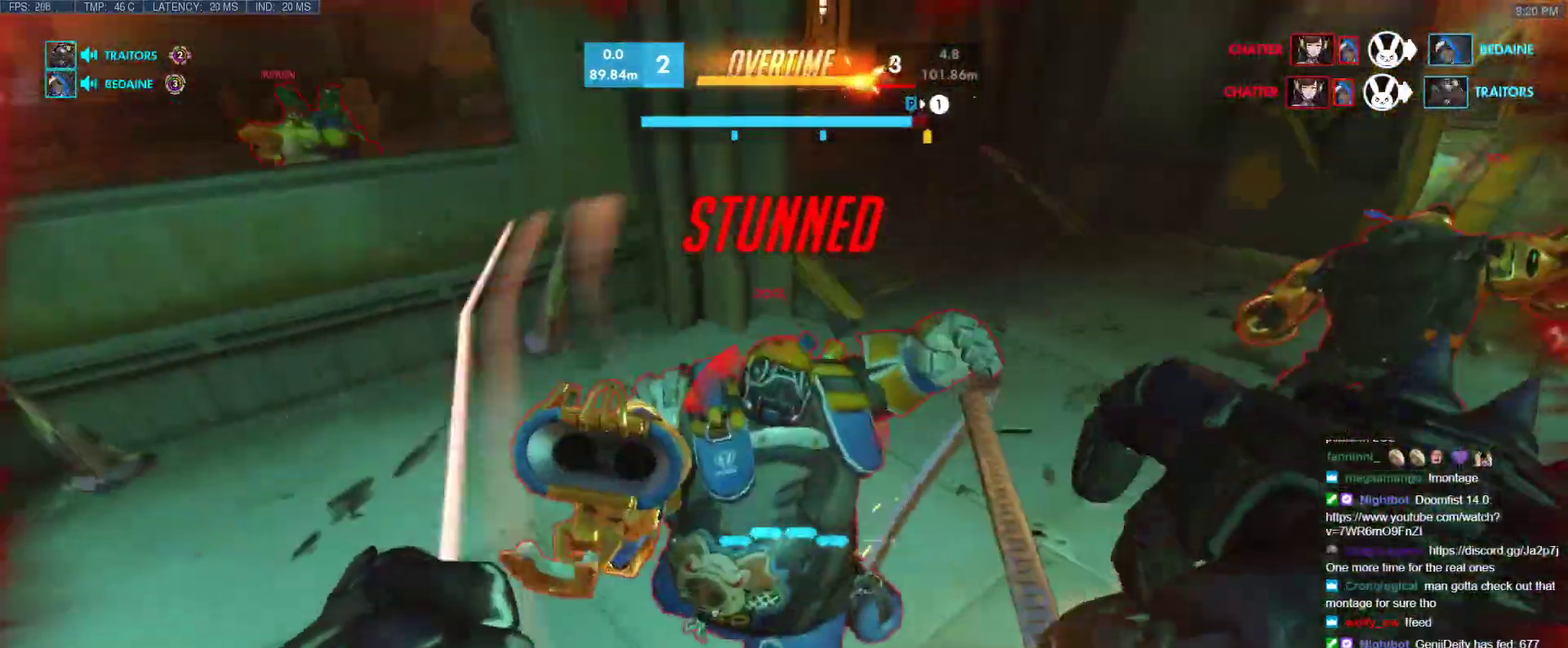
{"keys": ["a", "e", "s", "shift"], "events": [[150, "w", "up"], [300, "a", "down"], [300, "s", "down"]]}
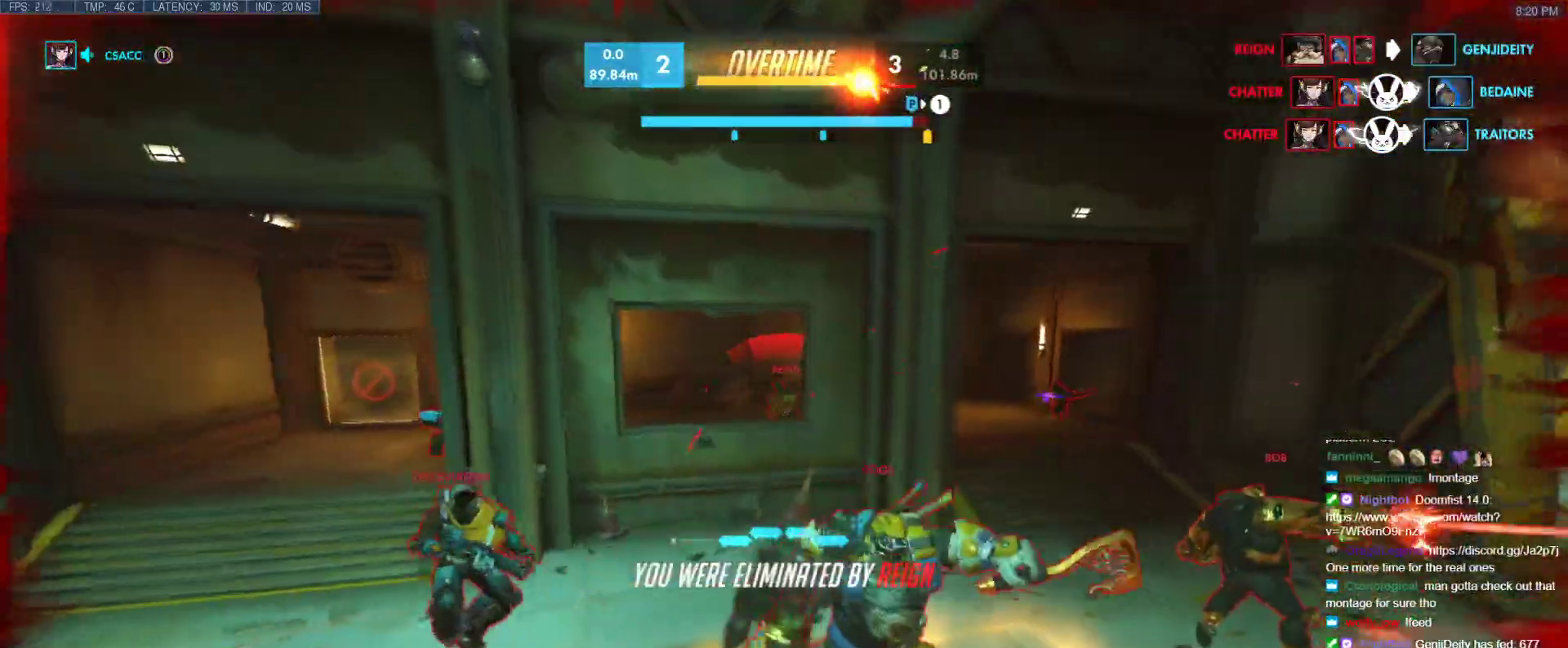
{"keys": ["w"], "events": [[67, "a", "up"], [67, "e", "up"], [67, "s", "up"], [117, "shift", "up"], [300, "w", "down"]]}
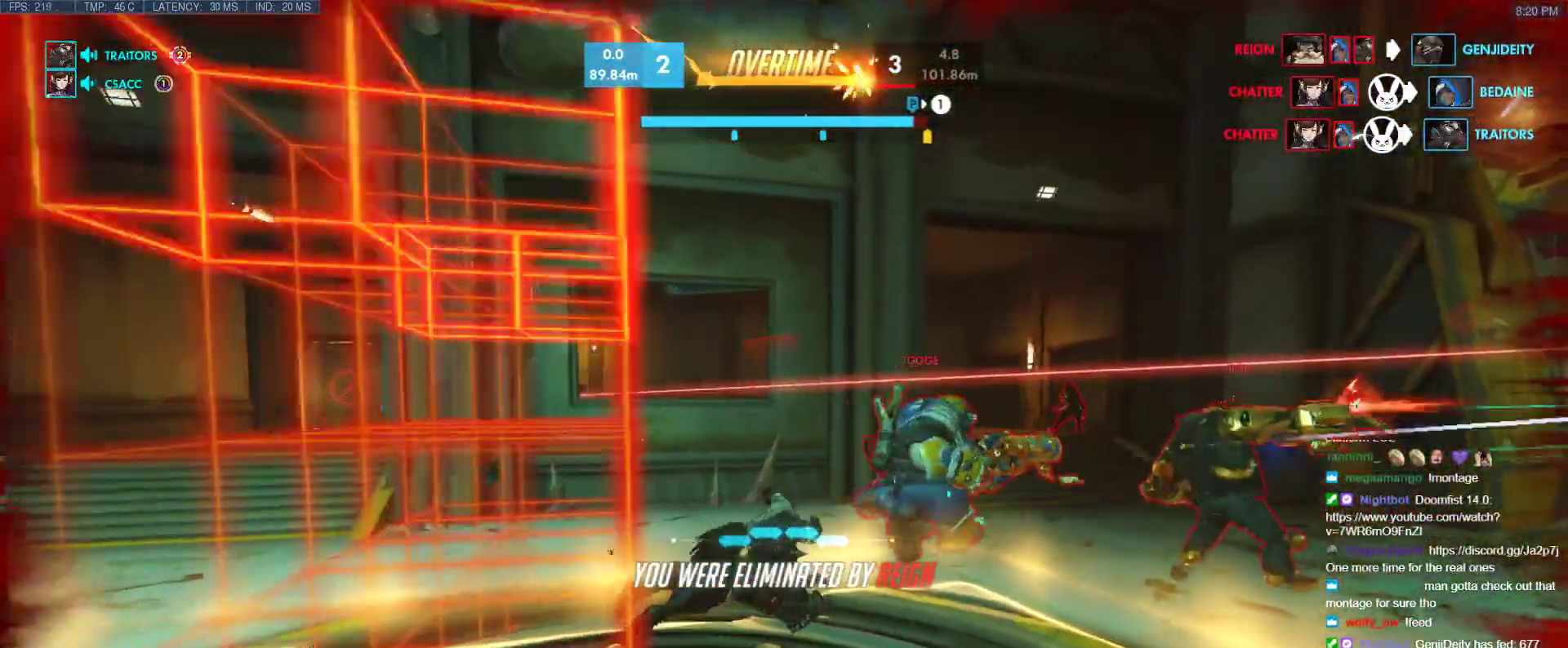
{"keys": ["w"], "events": []}
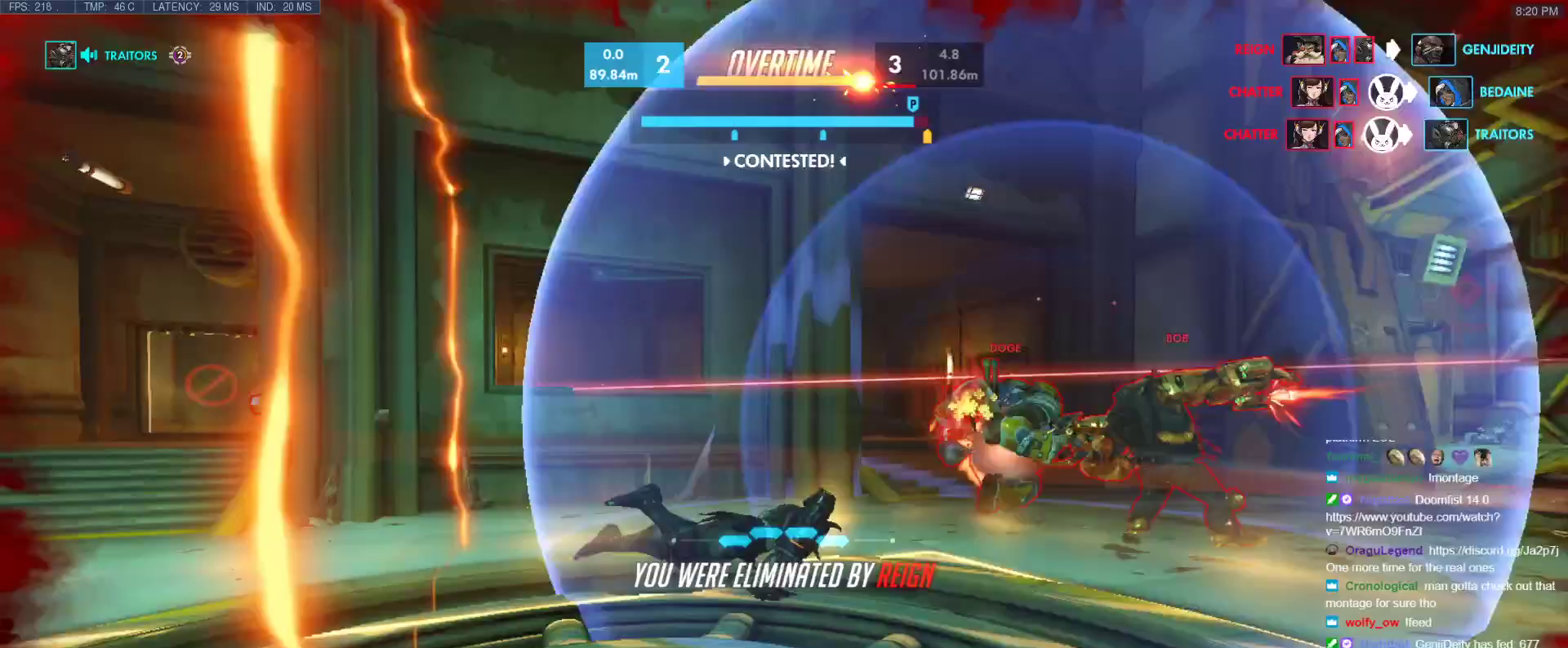
{"keys": [], "events": [[200, "w", "up"]]}
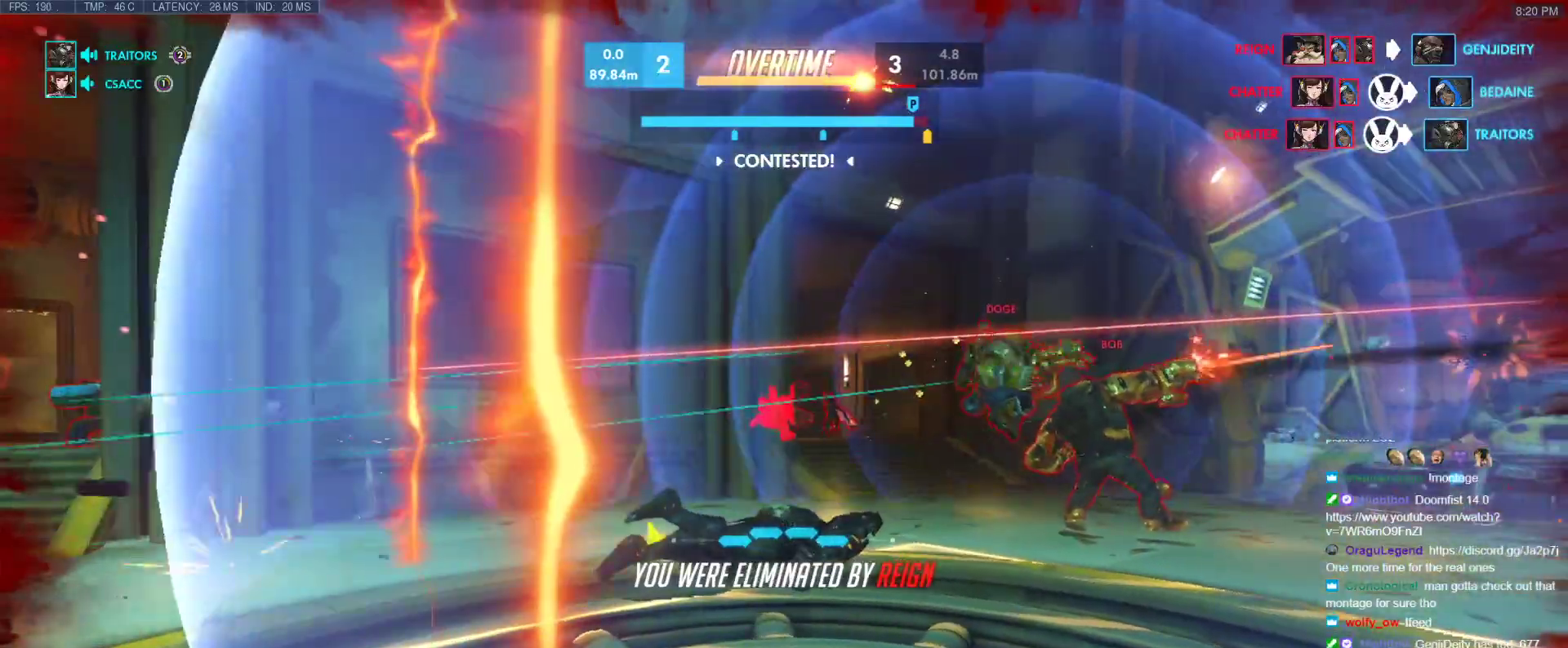
{"keys": [], "events": []}
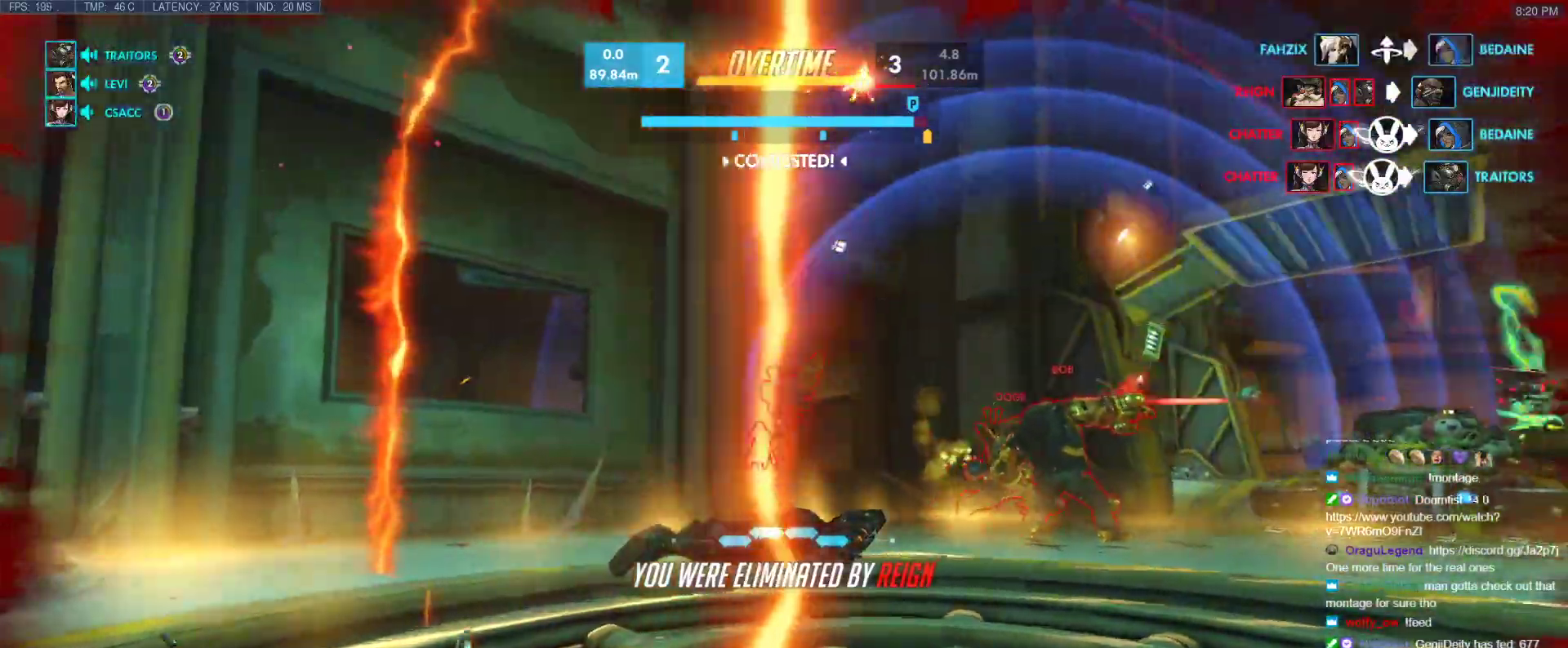
{"keys": [], "events": [[33, "space", "down"], [233, "space", "up"]]}